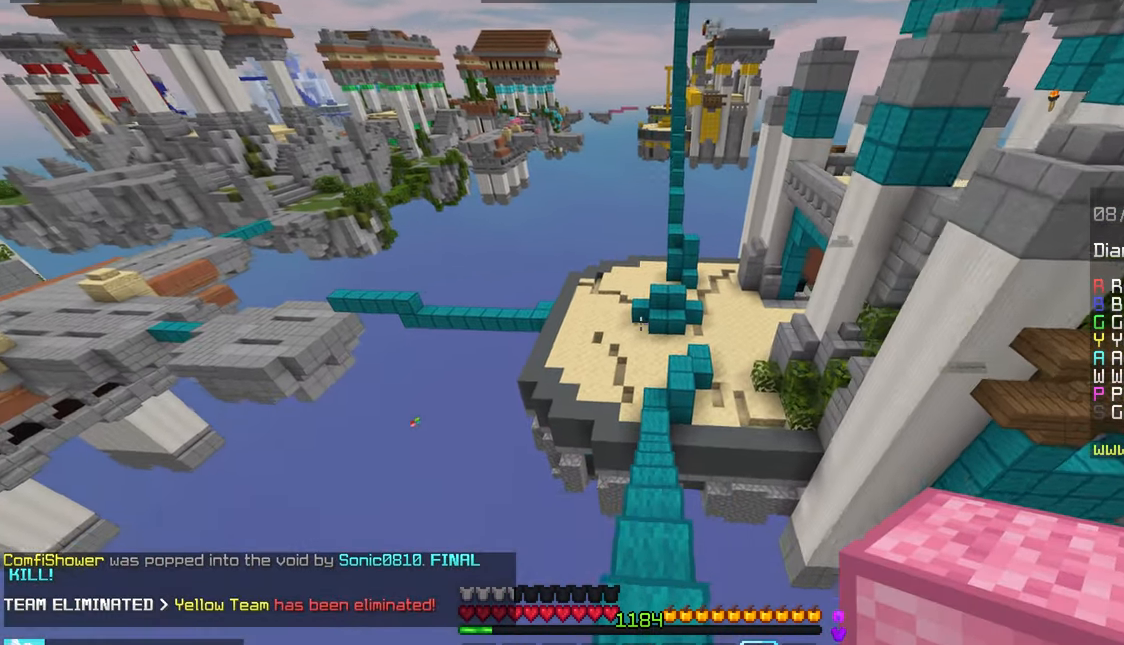
Gameplay with keyboard and mouse; each line is a JSON object with the keys and mouse buttons held at the frame after it. "events" lists presses ("down") and releases ("up") of "down", "left", "right", "space", "up", "mouse_left" and "mouse_right" between this image and that frame as [ms after this image, input, new state], when the widget could be followed in between. "mouse_left", "mouse_right" = the "left", "right" buttons of the "mouse" list. No other keys are recorded. Fast repeated clicks can show as one long hold. Mouse movement is not recorded.
{"keys": ["up"], "mouse": [], "events": [[150, "right", "down"], [350, "right", "up"]]}
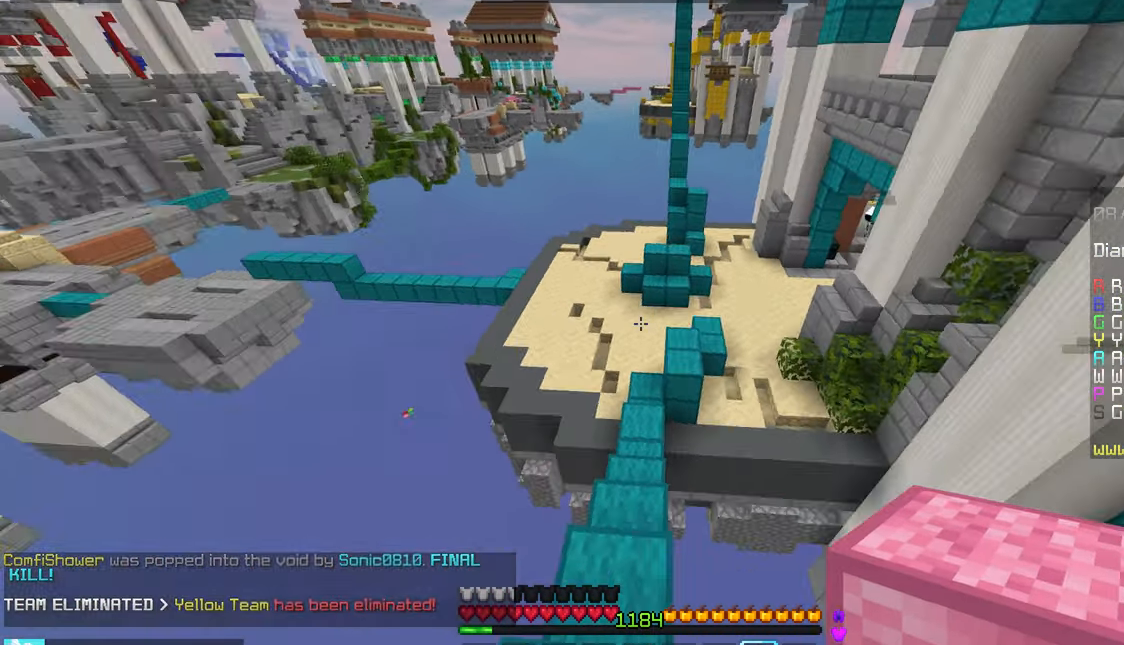
{"keys": ["left", "up"], "mouse": [], "events": [[450, "left", "down"]]}
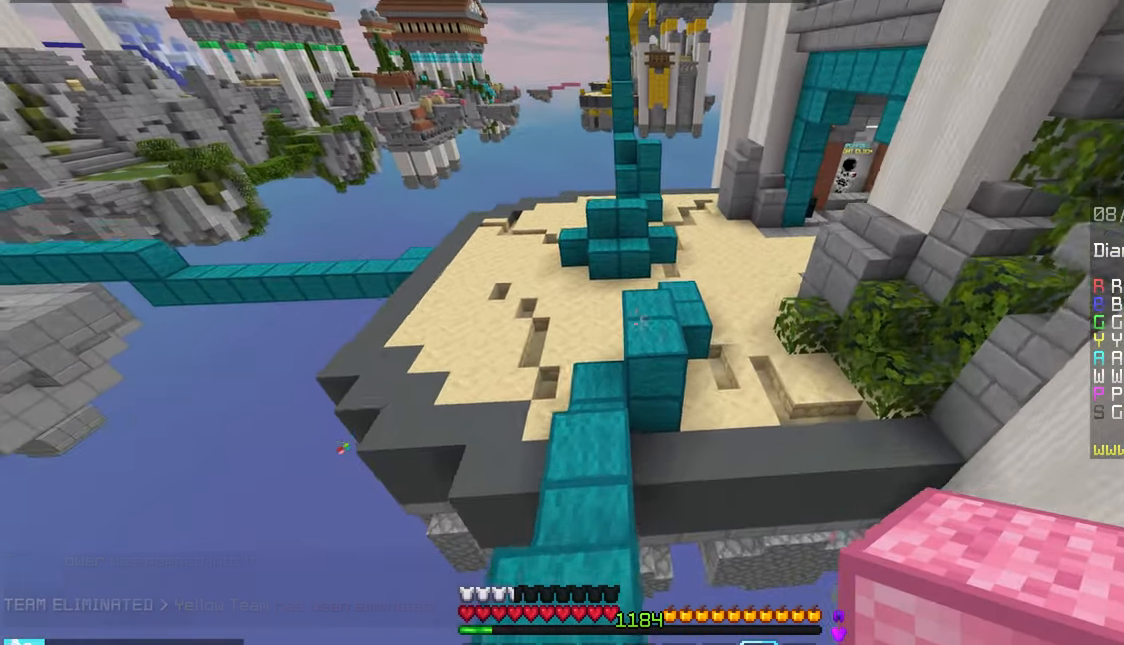
{"keys": ["left", "up"], "mouse": [], "events": [[267, "left", "up"], [333, "left", "down"]]}
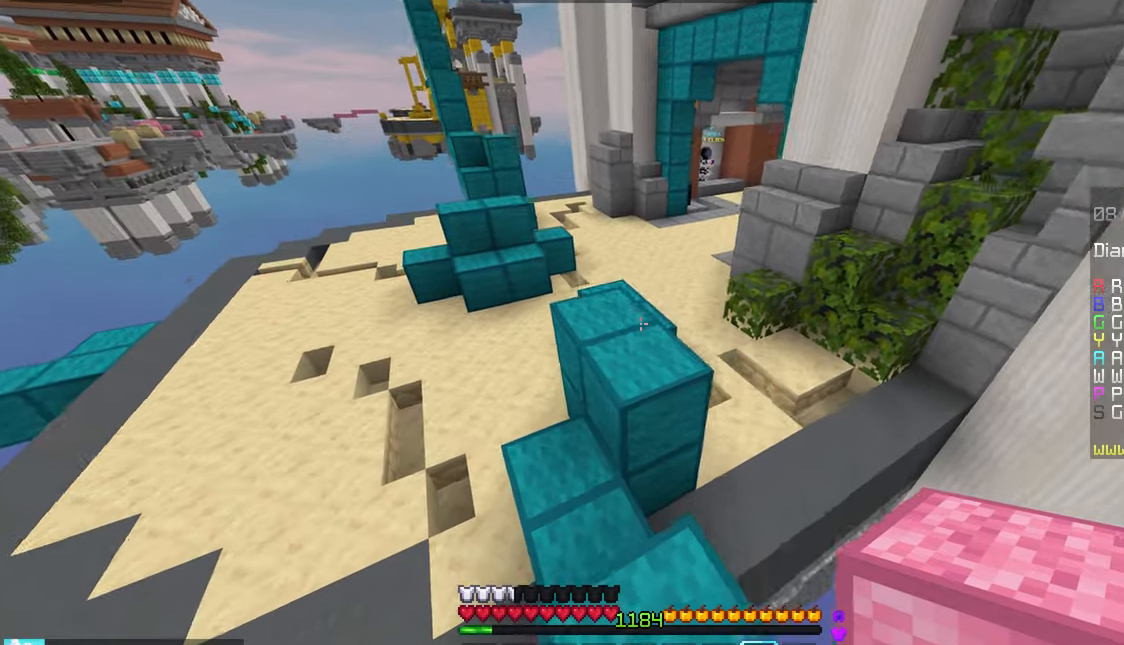
{"keys": ["left", "up"], "mouse": [], "events": []}
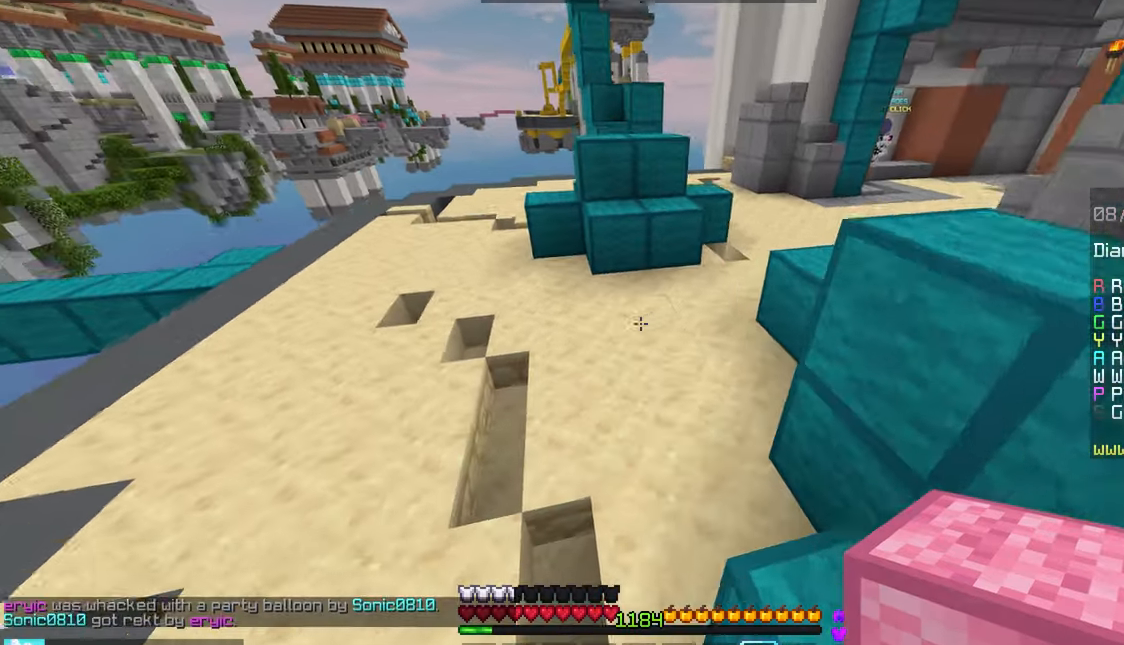
{"keys": ["up"], "mouse": ["left"], "events": [[33, "left", "up"], [450, "mouse_left", "down"]]}
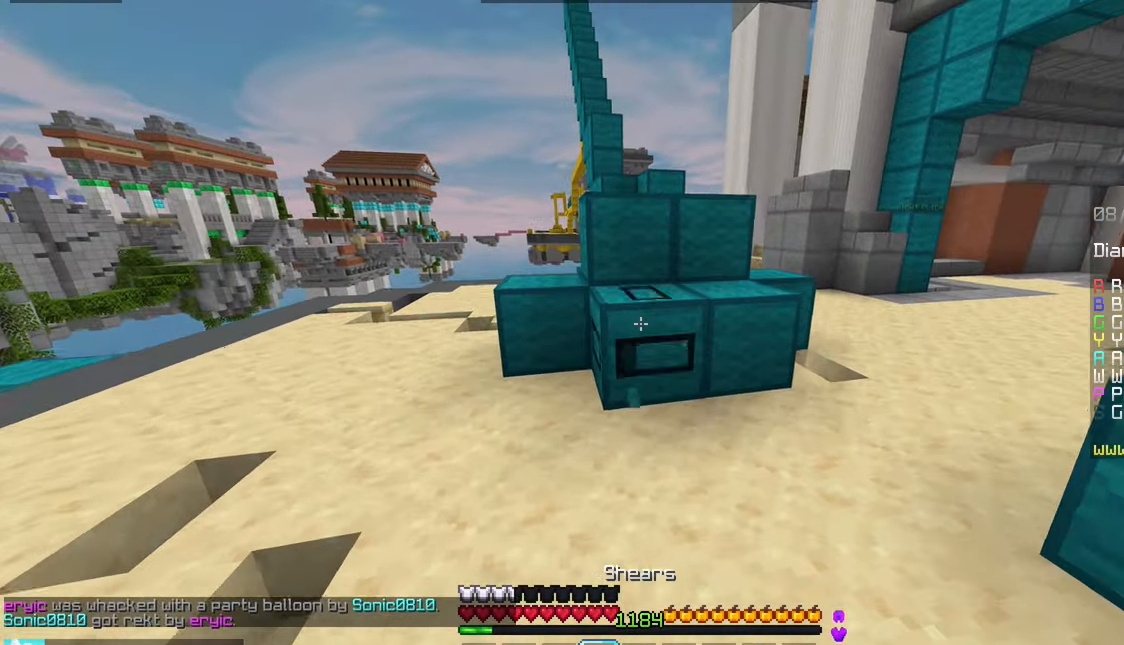
{"keys": ["left", "up"], "mouse": ["left"], "events": [[67, "left", "down"]]}
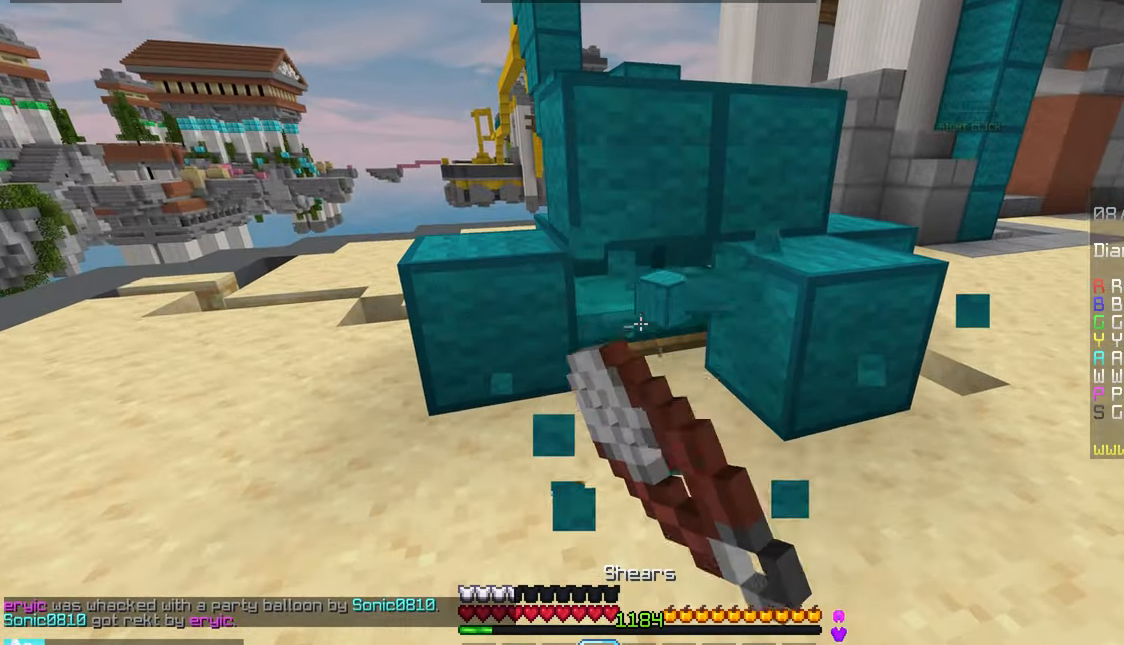
{"keys": ["left", "space", "up"], "mouse": [], "events": [[333, "mouse_left", "up"], [333, "space", "down"]]}
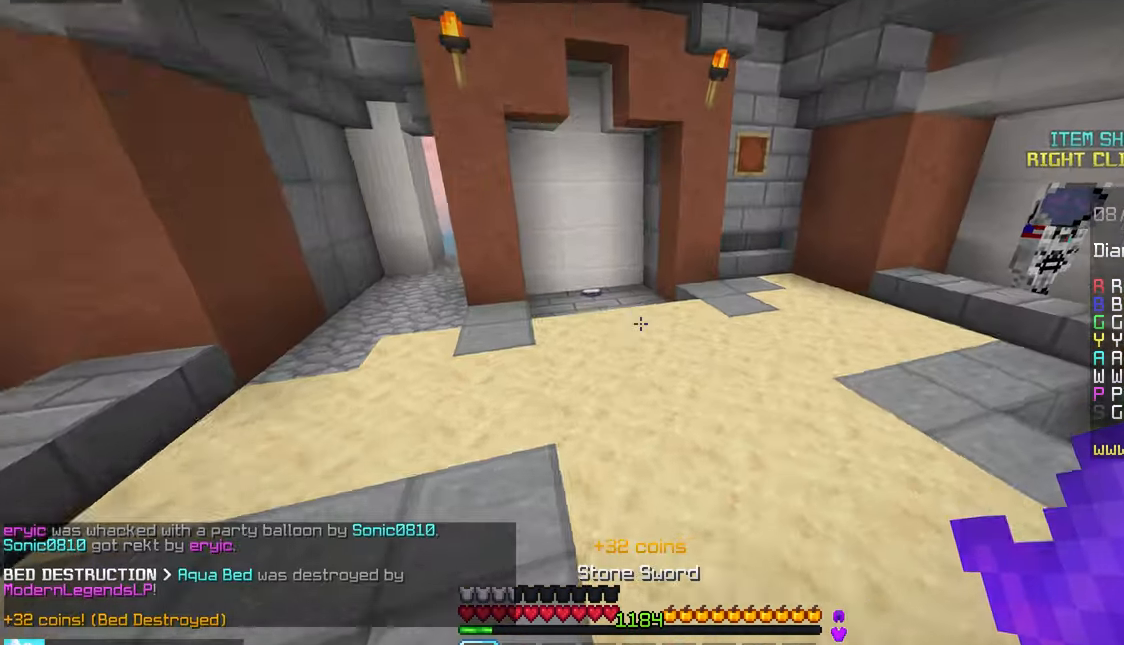
{"keys": ["down", "left"], "mouse": [], "events": [[333, "space", "up"], [367, "up", "up"], [500, "down", "down"]]}
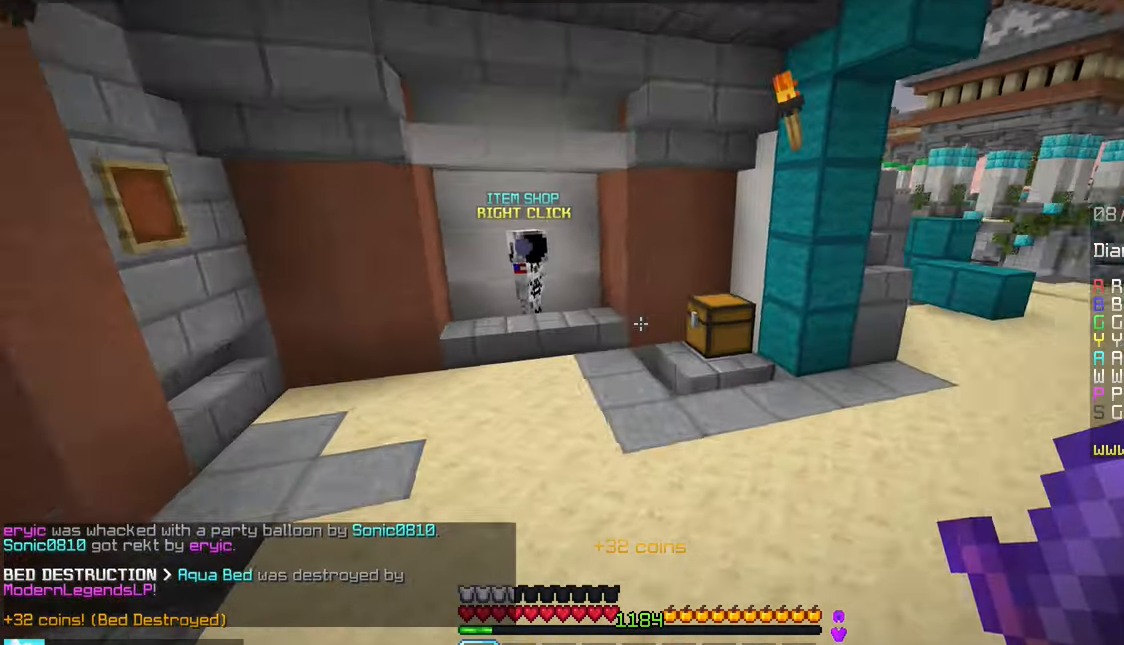
{"keys": ["down"], "mouse": [], "events": [[400, "left", "up"]]}
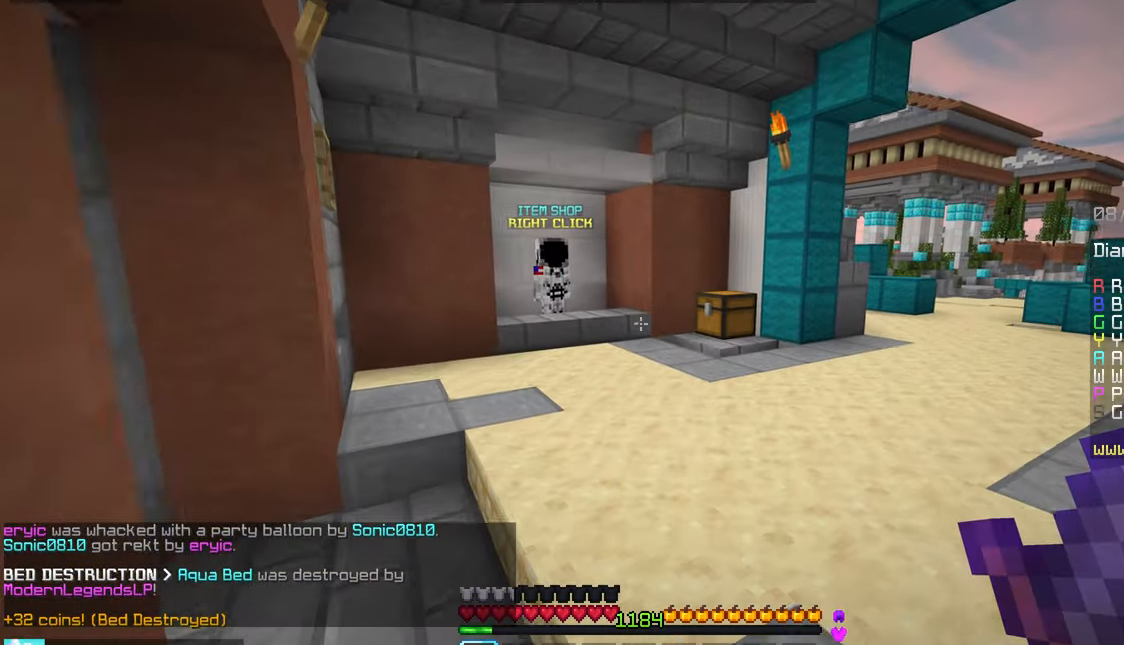
{"keys": ["down"], "mouse": [], "events": []}
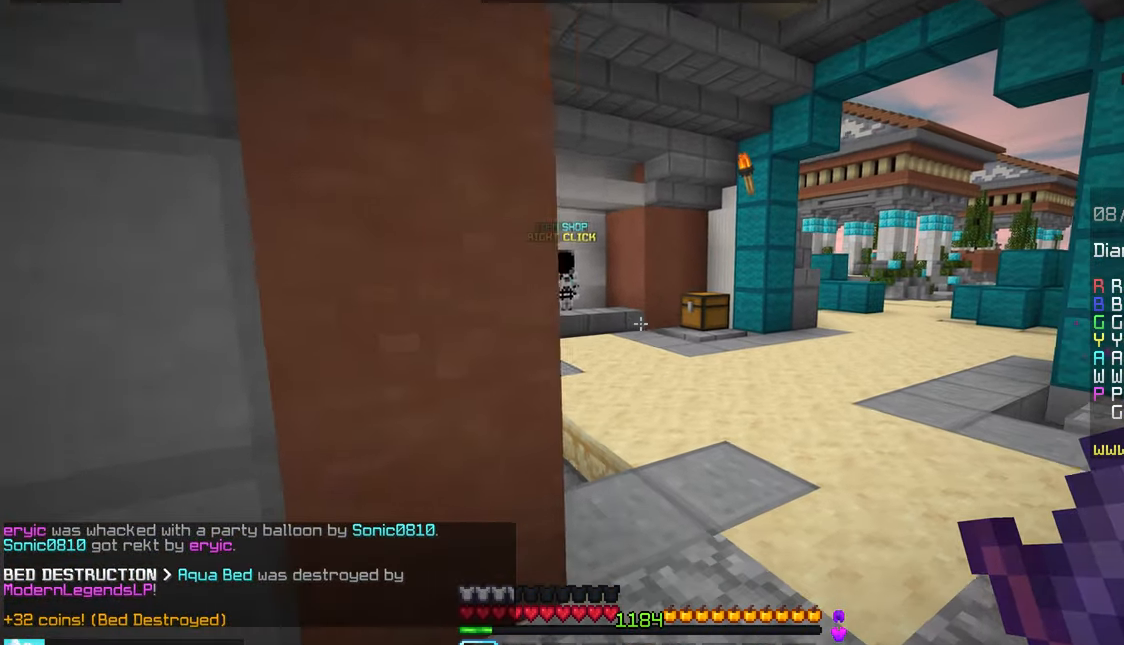
{"keys": ["right", "up"], "mouse": [], "events": [[117, "down", "up"], [200, "right", "down"], [417, "up", "down"]]}
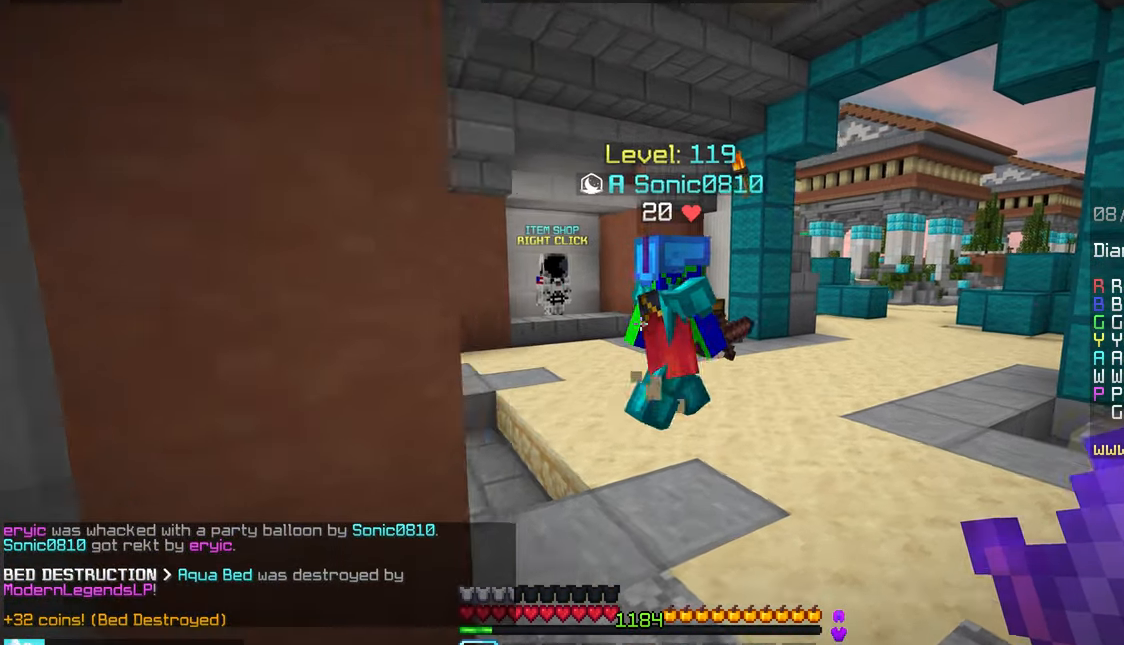
{"keys": ["left", "up"], "mouse": ["left"], "events": [[200, "right", "up"], [217, "left", "down"], [317, "mouse_left", "down"], [417, "mouse_left", "up"], [483, "mouse_left", "down"]]}
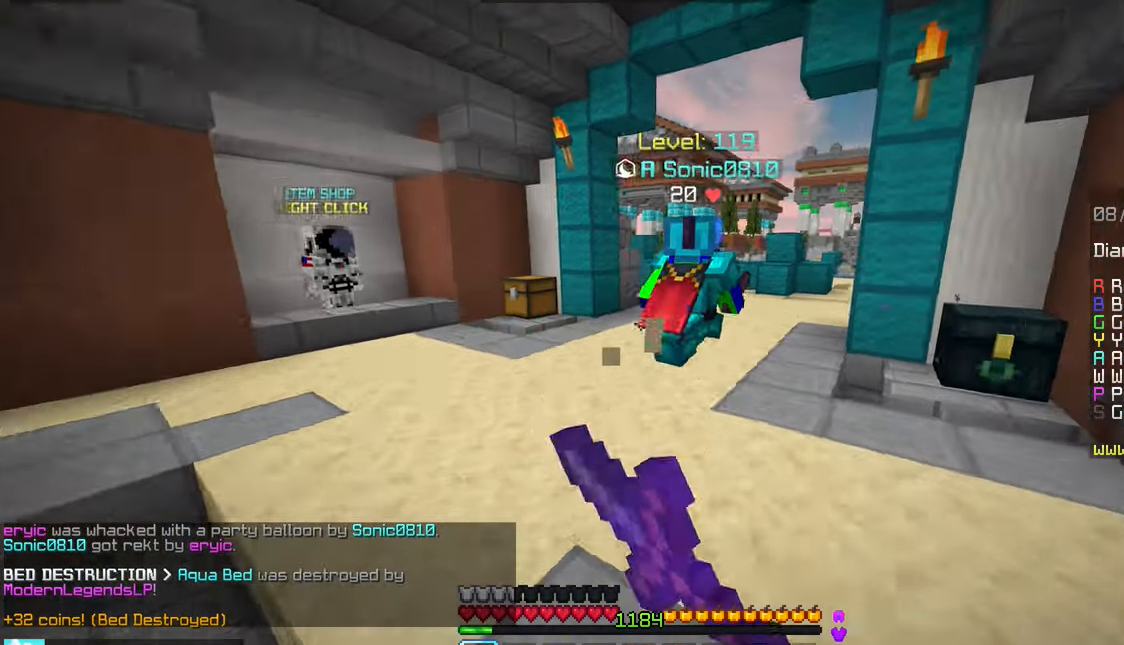
{"keys": ["left", "up"], "mouse": ["left"], "events": [[250, "mouse_left", "up"], [284, "mouse_left", "down"]]}
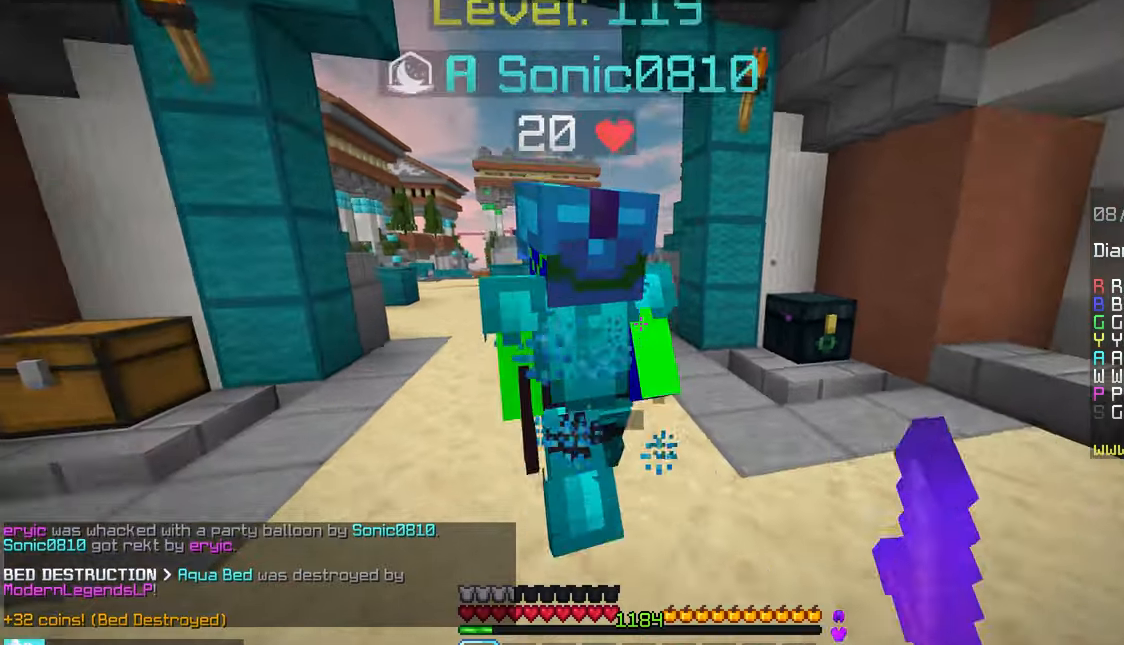
{"keys": ["down"], "mouse": ["left"], "events": [[184, "up", "up"], [300, "down", "down"], [300, "left", "up"]]}
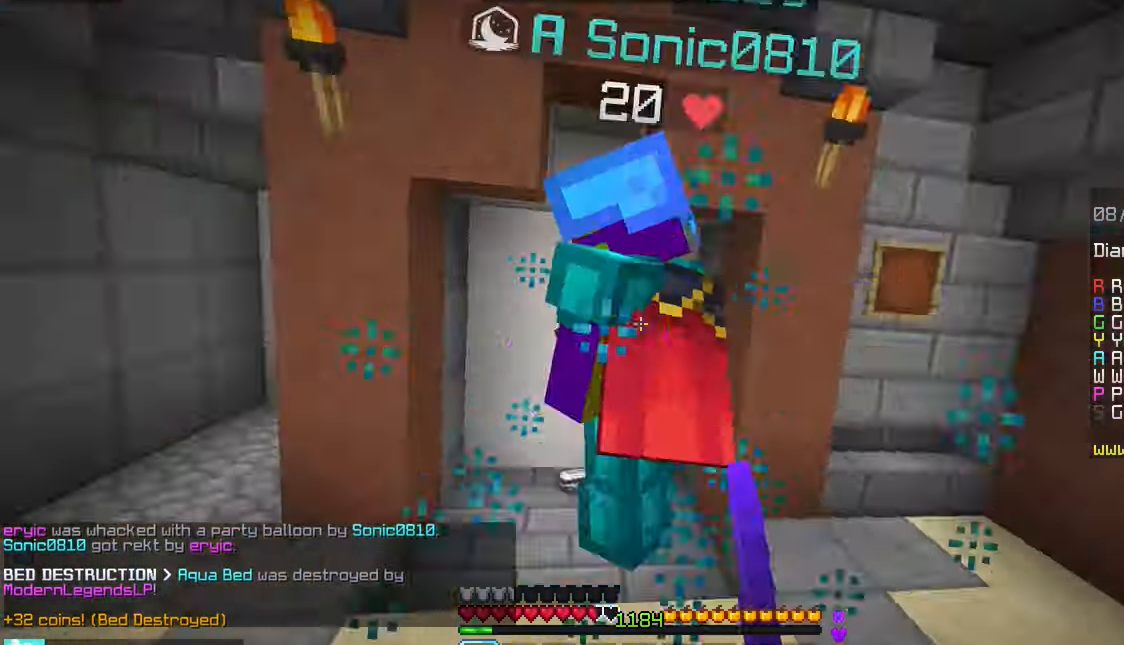
{"keys": ["up"], "mouse": ["left"], "events": [[134, "down", "up"], [150, "up", "down"], [217, "mouse_left", "up"], [250, "mouse_left", "down"]]}
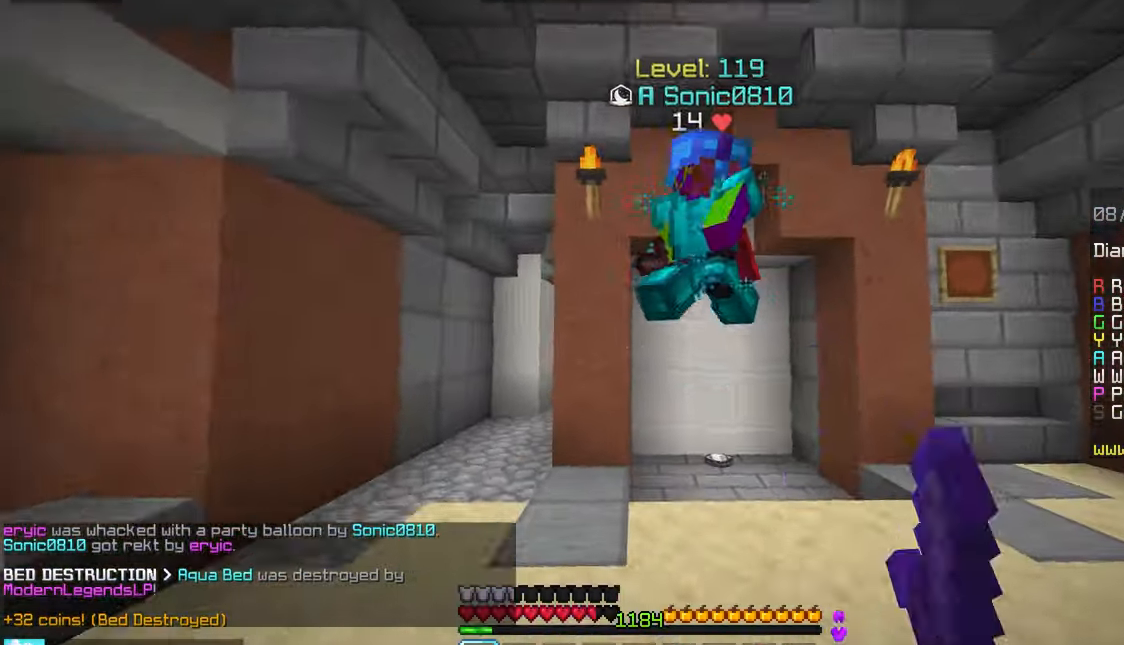
{"keys": ["up"], "mouse": ["left"], "events": []}
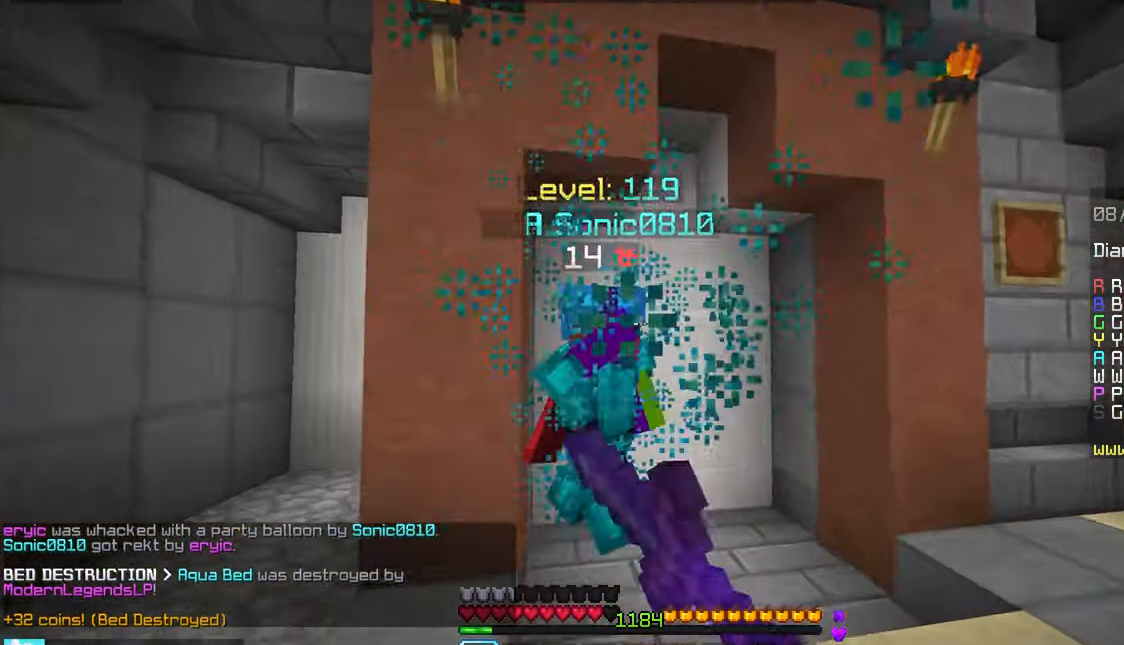
{"keys": ["up"], "mouse": ["left"], "events": [[34, "mouse_left", "up"], [67, "mouse_left", "down"]]}
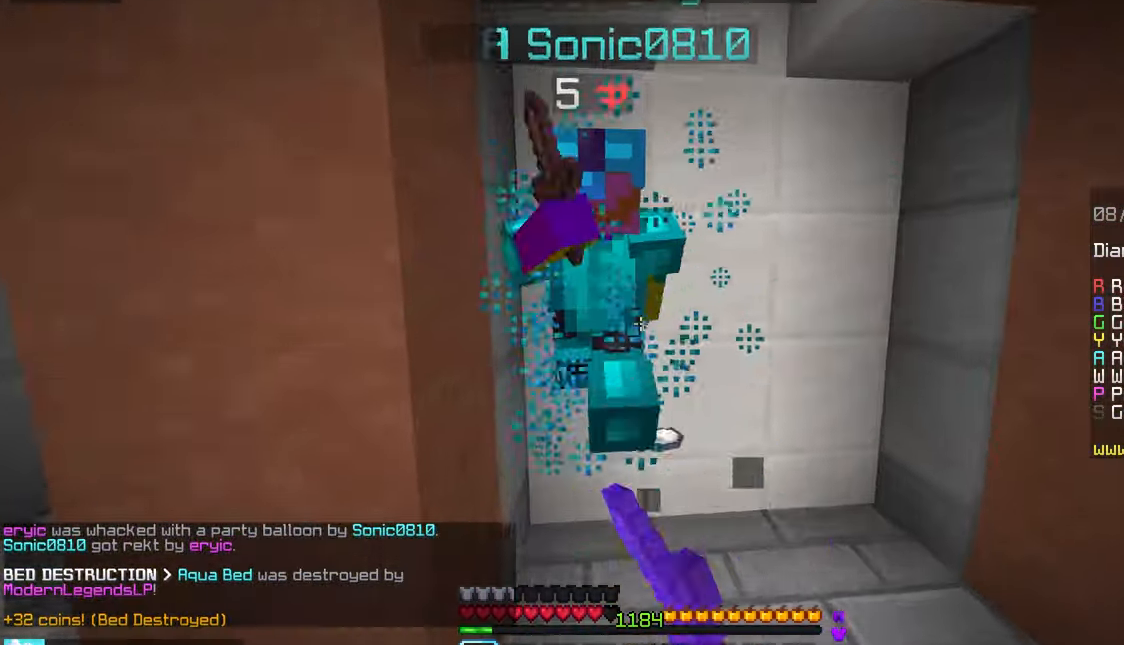
{"keys": ["right", "up"], "mouse": ["left"], "events": [[84, "up", "up"], [100, "right", "down"], [150, "mouse_right", "down"], [200, "up", "down"], [234, "mouse_right", "up"]]}
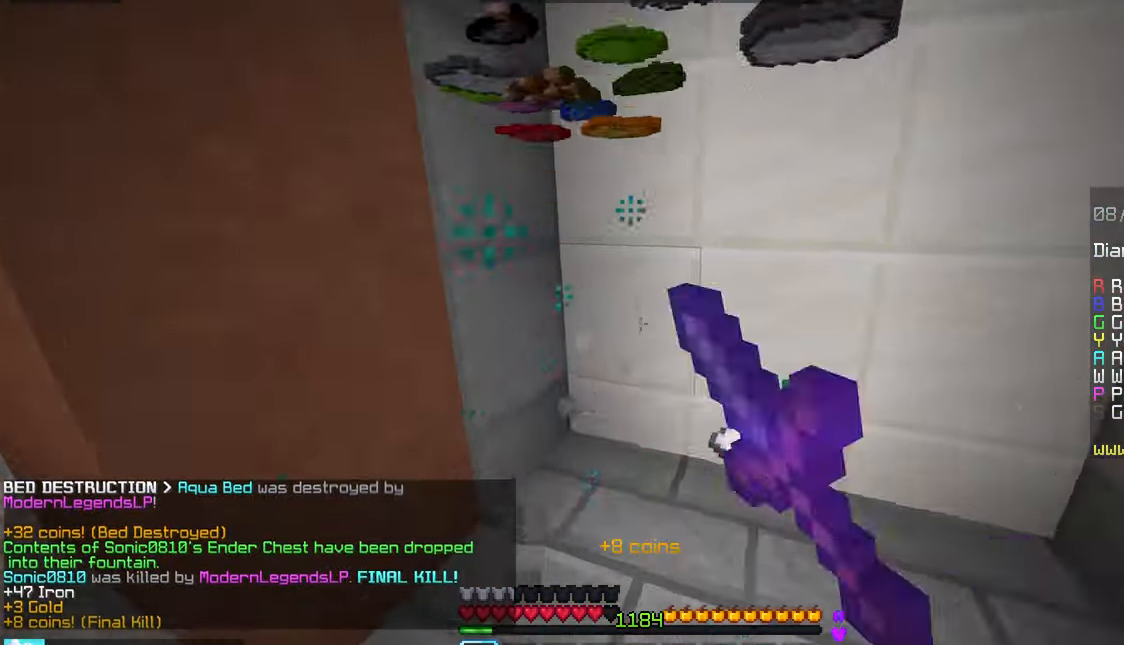
{"keys": [], "mouse": [], "events": [[150, "mouse_left", "up"], [467, "right", "up"], [500, "up", "up"]]}
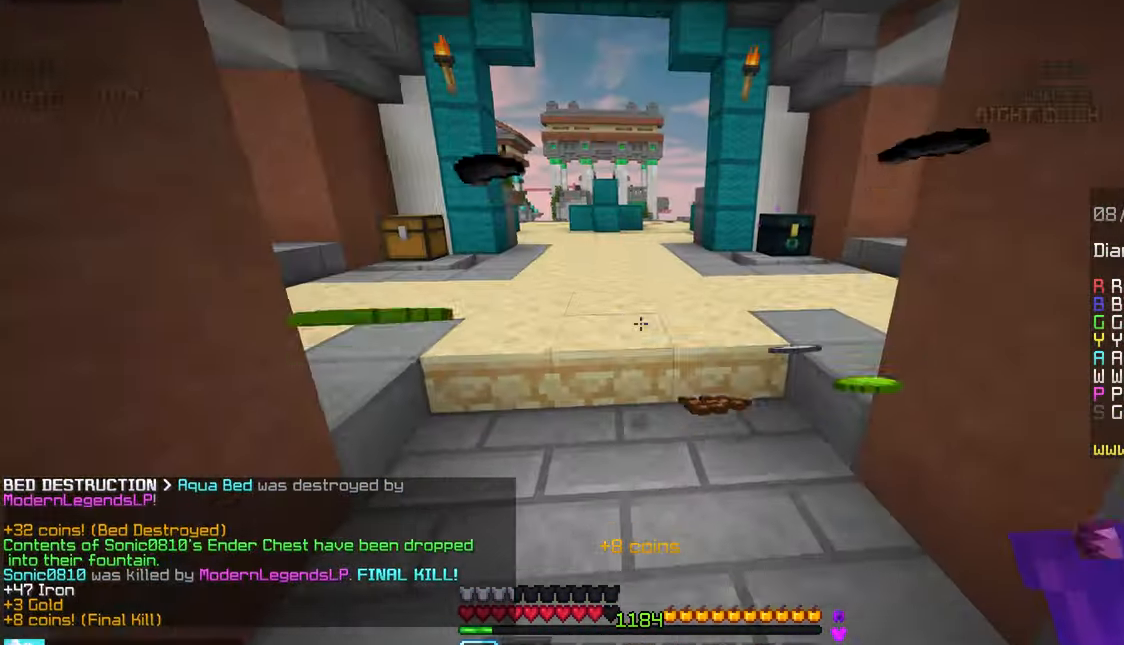
{"keys": ["up"], "mouse": [], "events": [[34, "left", "down"], [34, "space", "down"], [34, "up", "down"], [317, "space", "up"], [350, "left", "up"]]}
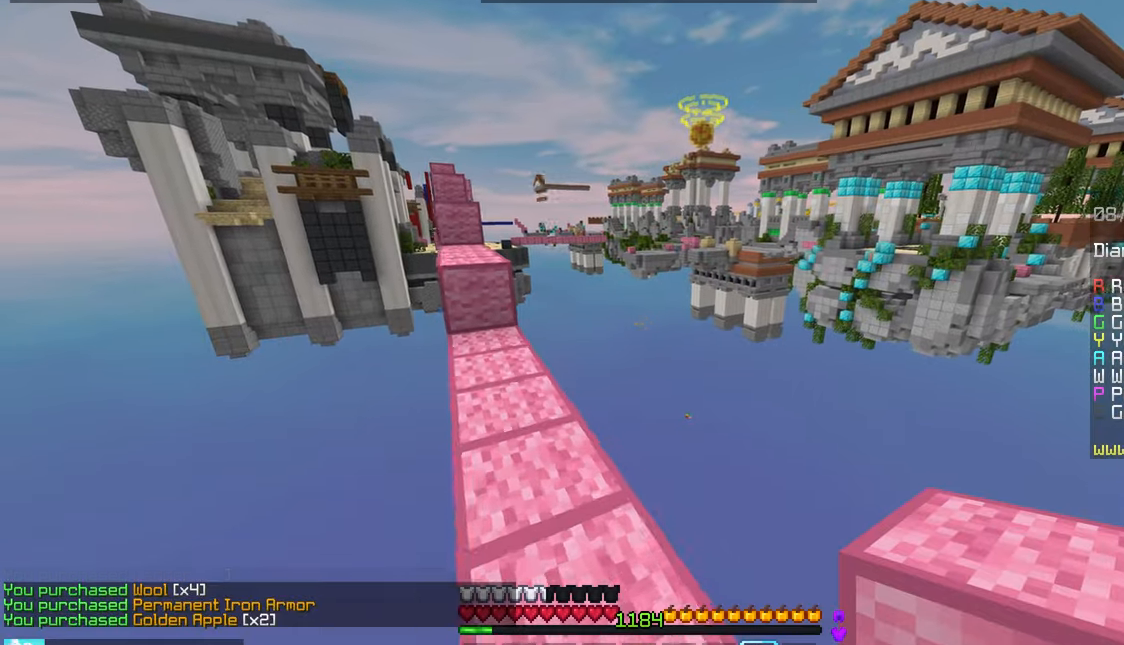
{"keys": [], "mouse": [], "events": [[167, "left", "down"], [417, "left", "up"], [417, "up", "up"]]}
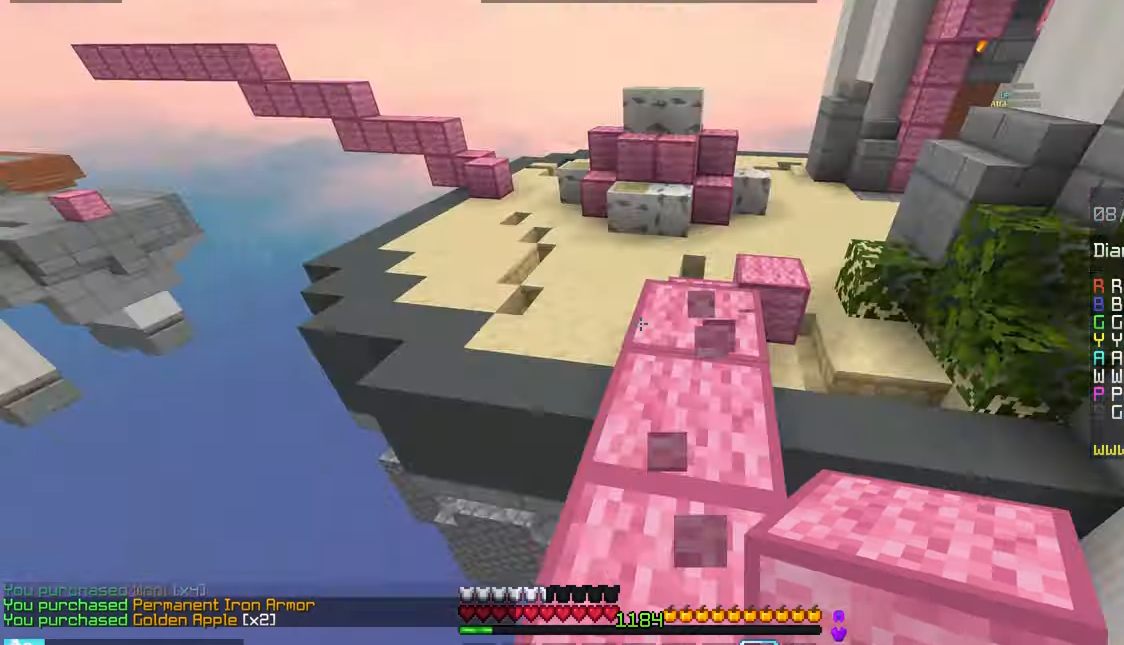
{"keys": ["space", "up"], "mouse": [], "events": [[17, "up", "down"], [200, "space", "down"]]}
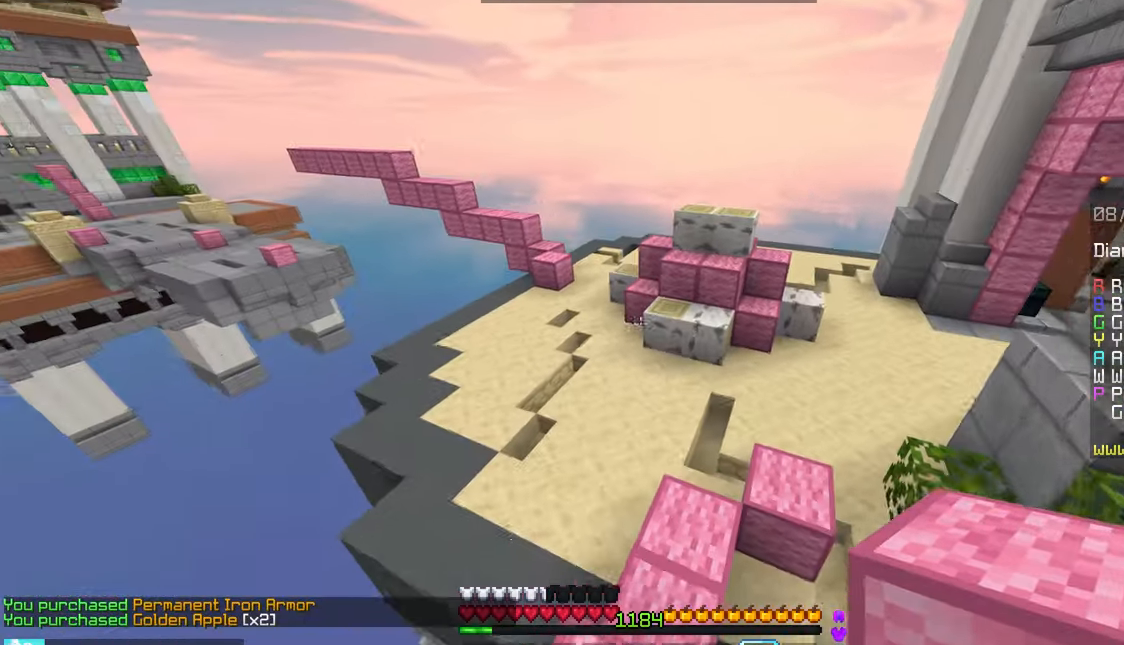
{"keys": ["space", "up"], "mouse": [], "events": []}
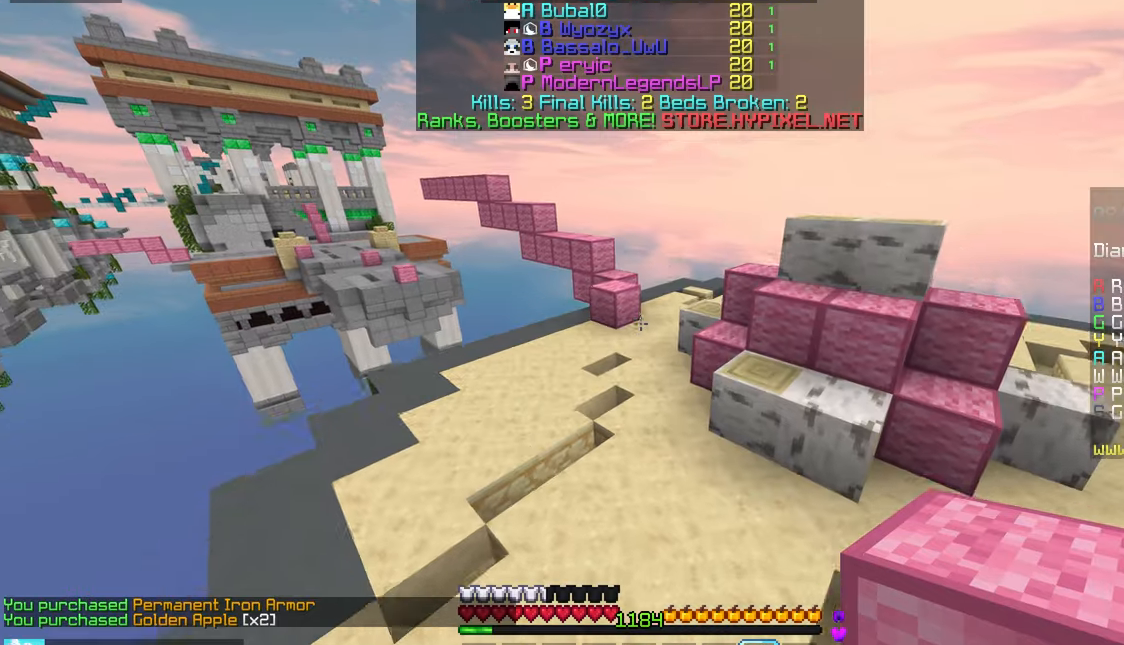
{"keys": ["up"], "mouse": [], "events": [[333, "space", "up"]]}
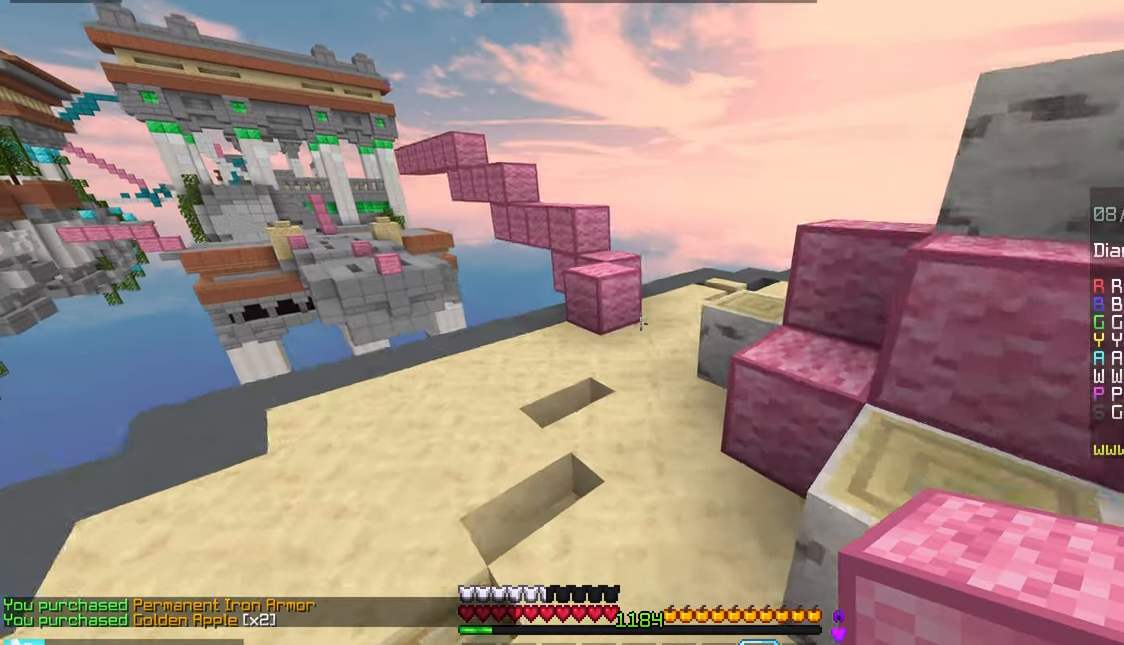
{"keys": ["space", "up"], "mouse": ["right"], "events": [[100, "left", "down"], [233, "left", "up"], [366, "mouse_right", "down"], [450, "space", "down"]]}
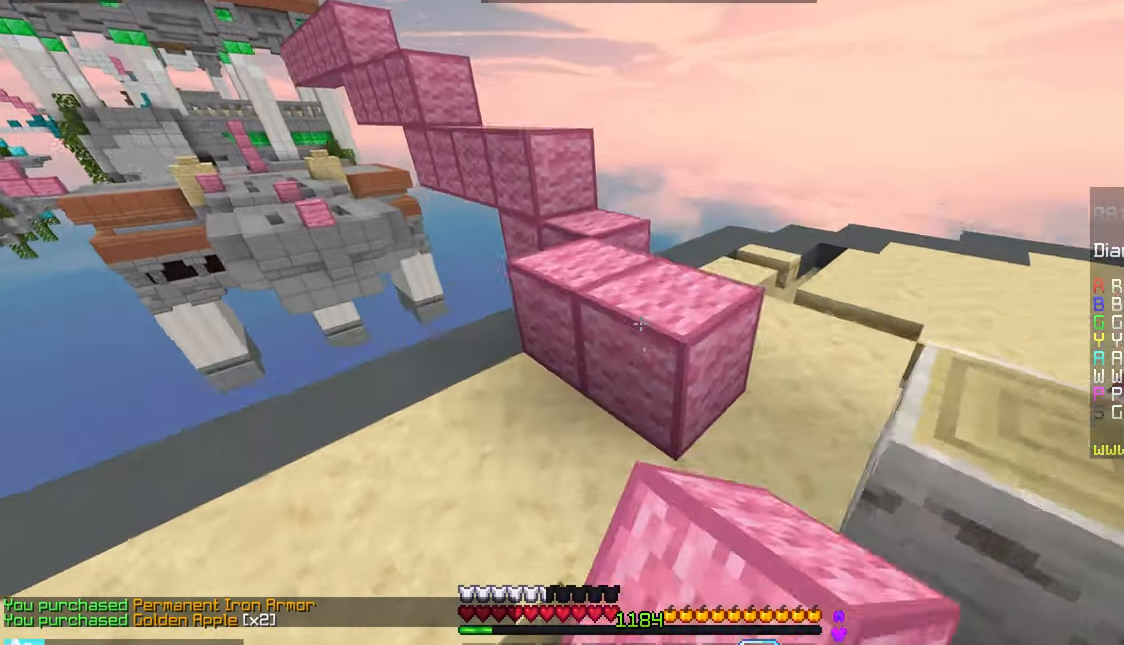
{"keys": ["space", "up"], "mouse": [], "events": [[16, "mouse_right", "up"], [183, "space", "up"], [316, "space", "down"]]}
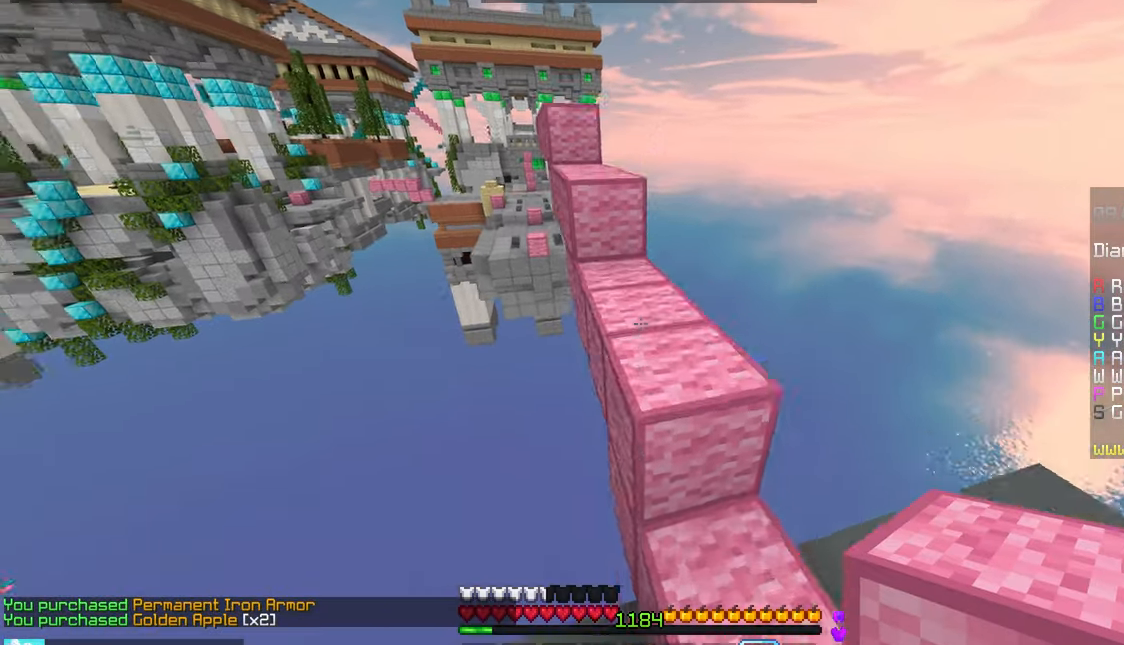
{"keys": ["space", "up"], "mouse": [], "events": [[83, "space", "up"], [266, "space", "down"]]}
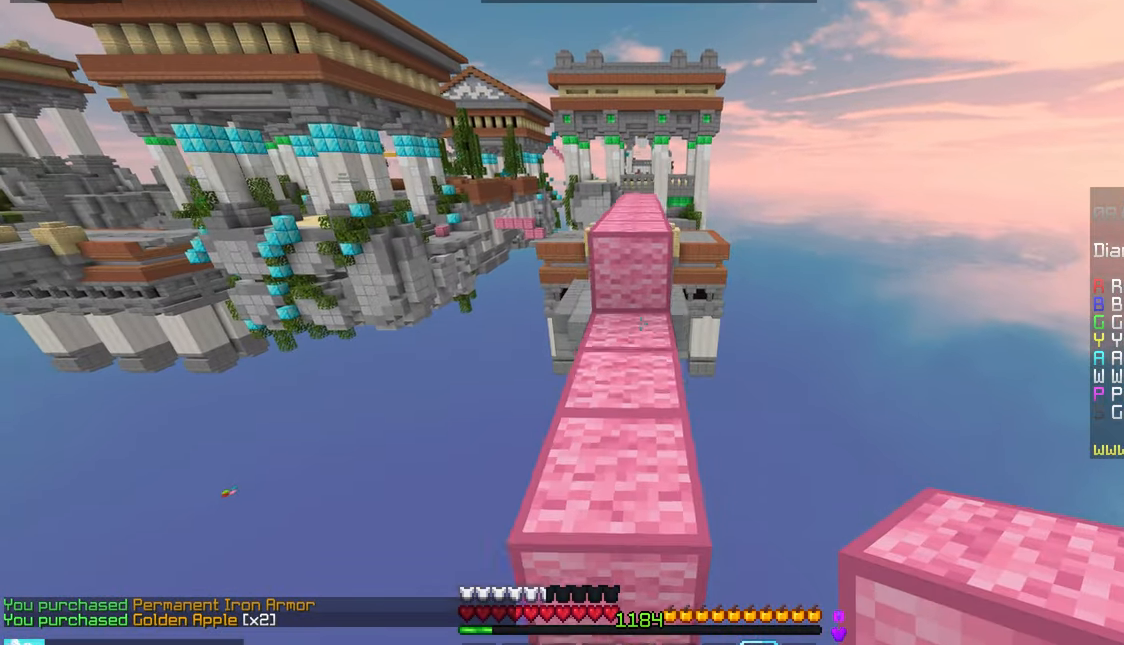
{"keys": ["space", "up"], "mouse": [], "events": [[33, "space", "up"], [216, "space", "down"]]}
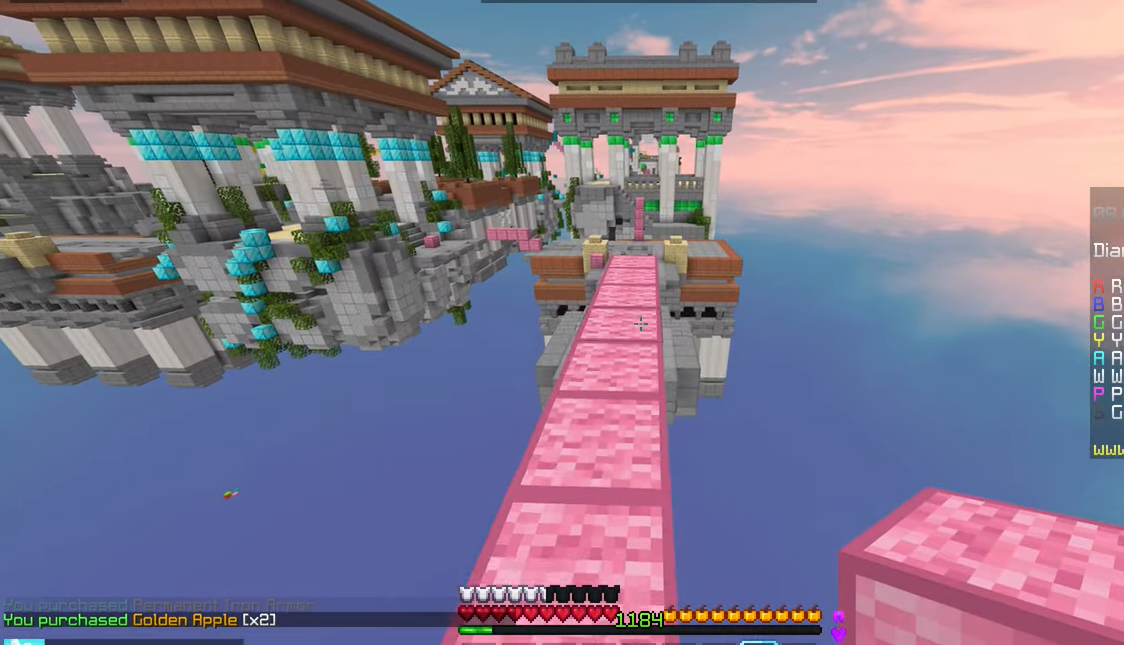
{"keys": ["up"], "mouse": [], "events": [[16, "space", "up"]]}
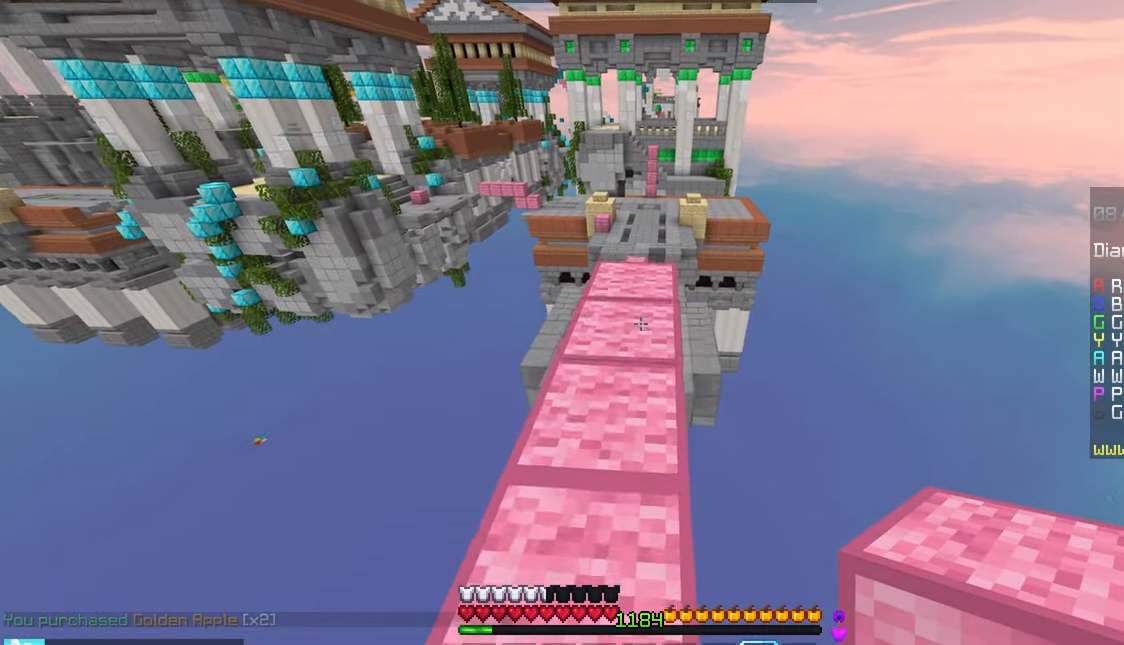
{"keys": ["up"], "mouse": [], "events": []}
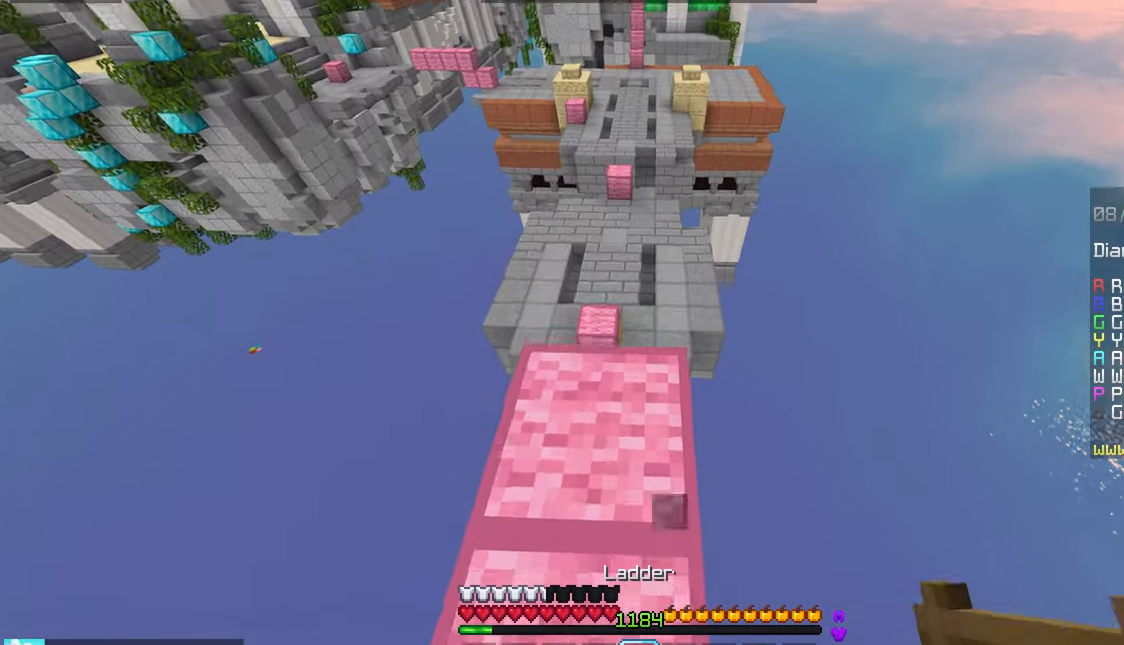
{"keys": ["up"], "mouse": [], "events": [[150, "space", "down"], [350, "space", "up"]]}